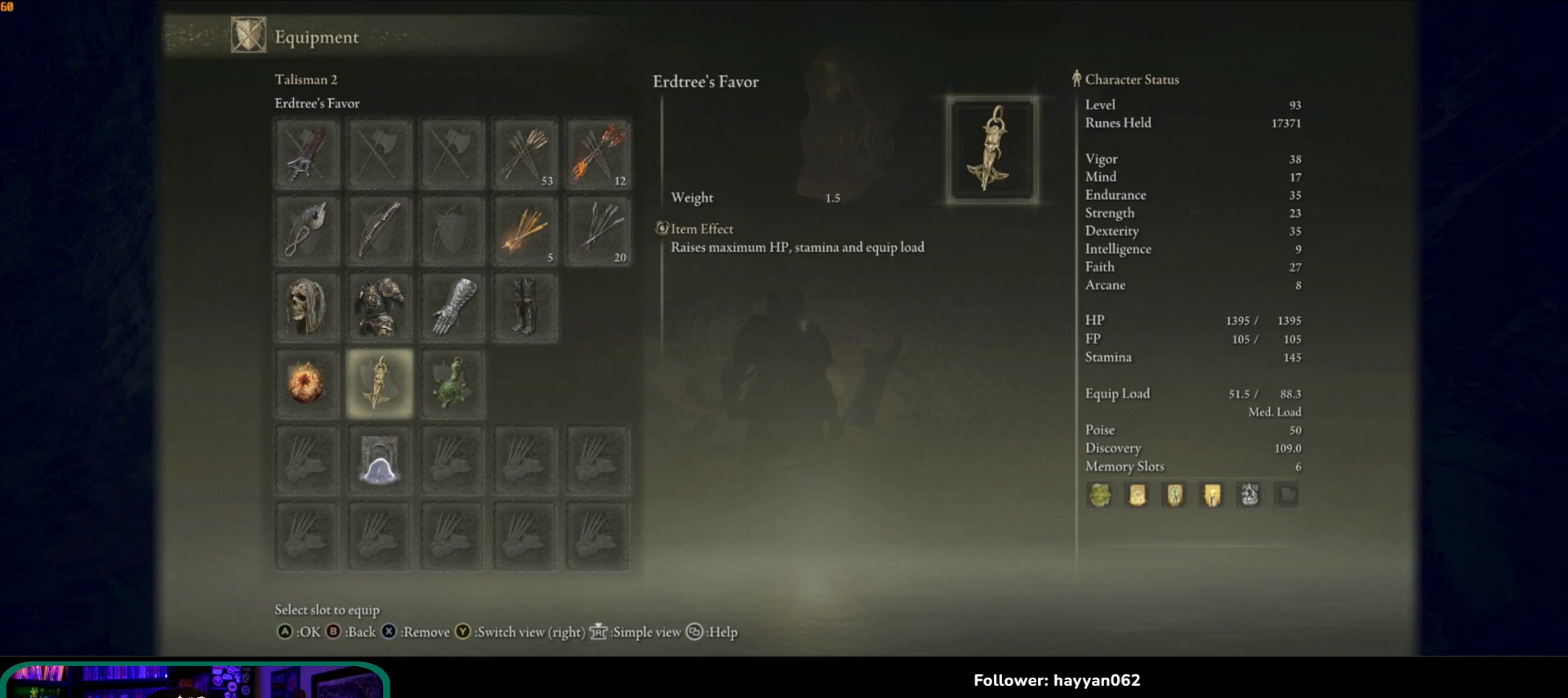
Gameplay with a controller (Xbox layout); each line is a JSON object with the inputs held at the frame after it. "events" lists button and stick changes between this image and that frame as [ms after this image, input, new state], when the widget could be followed in between. Not read: L3 R3.
{"buttons": [], "left_stick": "center", "right_stick": "center", "events": [[217, "DPAD_RIGHT", "down"], [350, "DPAD_RIGHT", "up"]]}
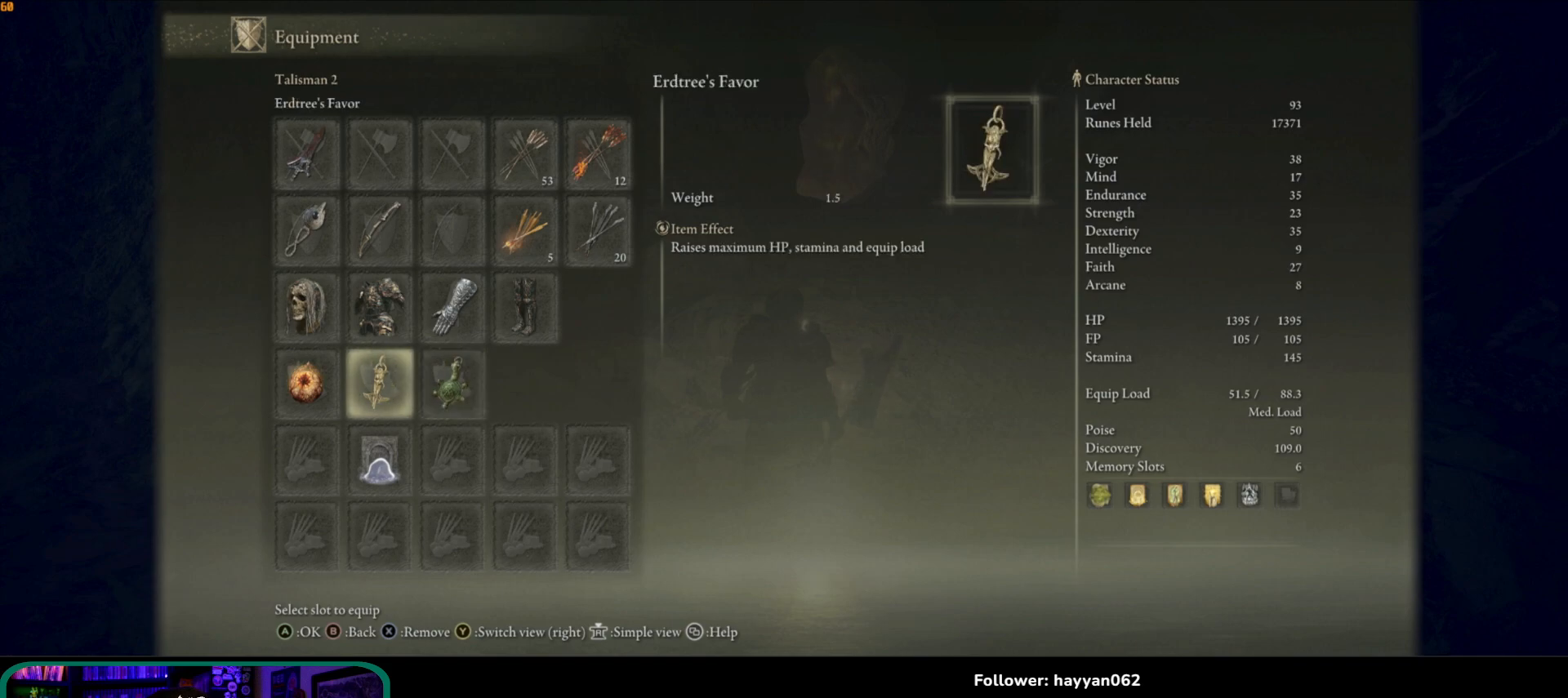
{"buttons": ["A"], "left_stick": "center", "right_stick": "center", "events": [[17, "DPAD_LEFT", "down"], [83, "DPAD_LEFT", "up"], [250, "DPAD_RIGHT", "down"], [317, "DPAD_RIGHT", "up"], [467, "A", "down"]]}
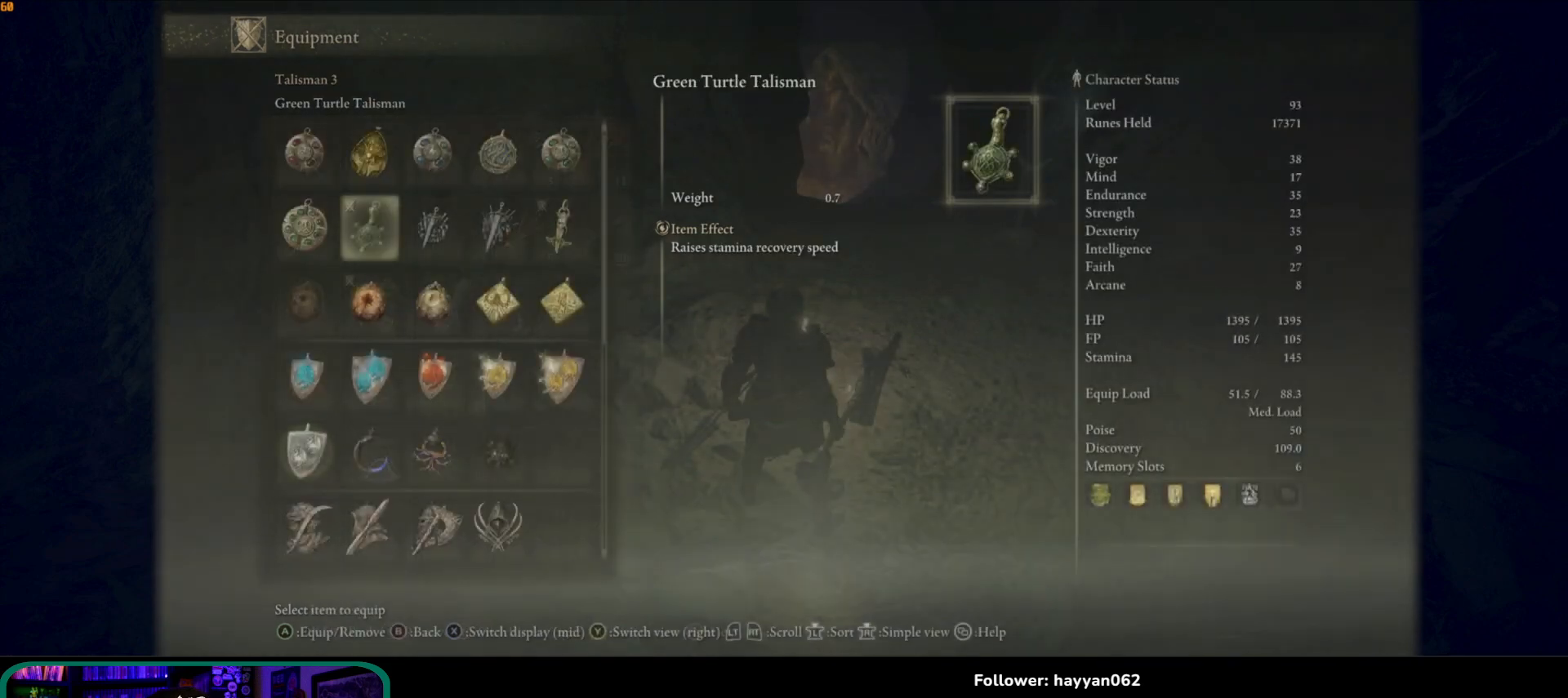
{"buttons": [], "left_stick": "center", "right_stick": "center", "events": [[117, "A", "up"]]}
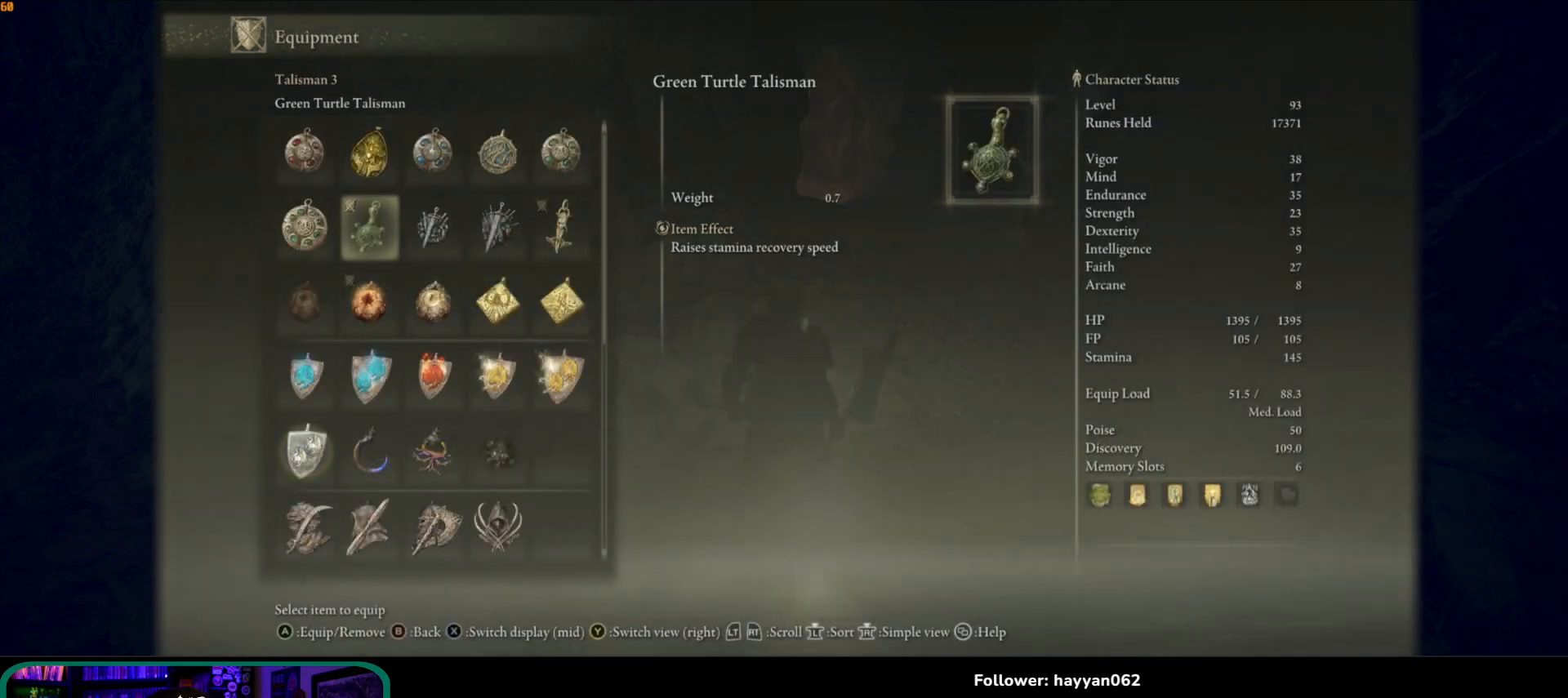
{"buttons": [], "left_stick": "center", "right_stick": "center", "events": []}
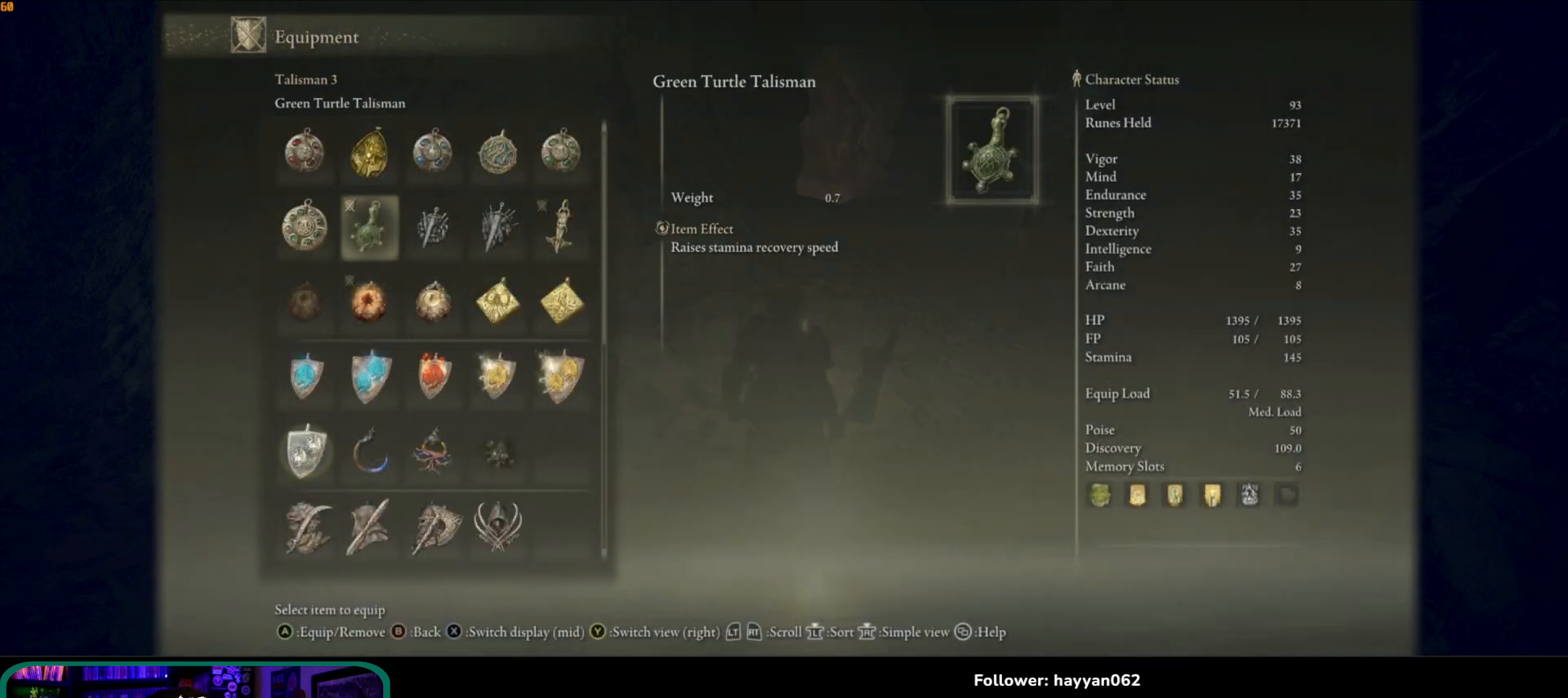
{"buttons": [], "left_stick": "center", "right_stick": "center", "events": []}
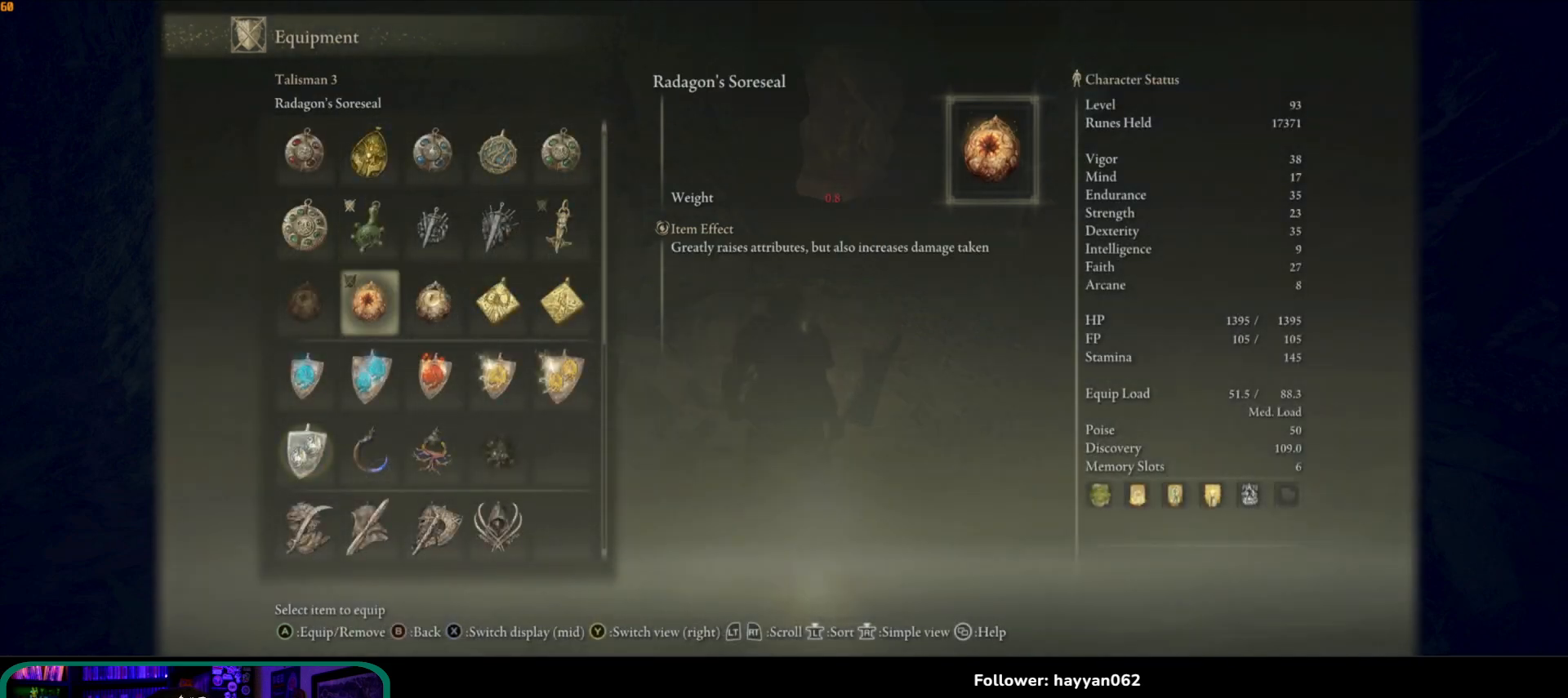
{"buttons": ["DPAD_RIGHT"], "left_stick": "center", "right_stick": "center", "events": [[83, "DPAD_DOWN", "down"], [183, "DPAD_DOWN", "up"], [350, "DPAD_RIGHT", "down"], [383, "DPAD_RIGHT", "up"], [483, "DPAD_RIGHT", "down"]]}
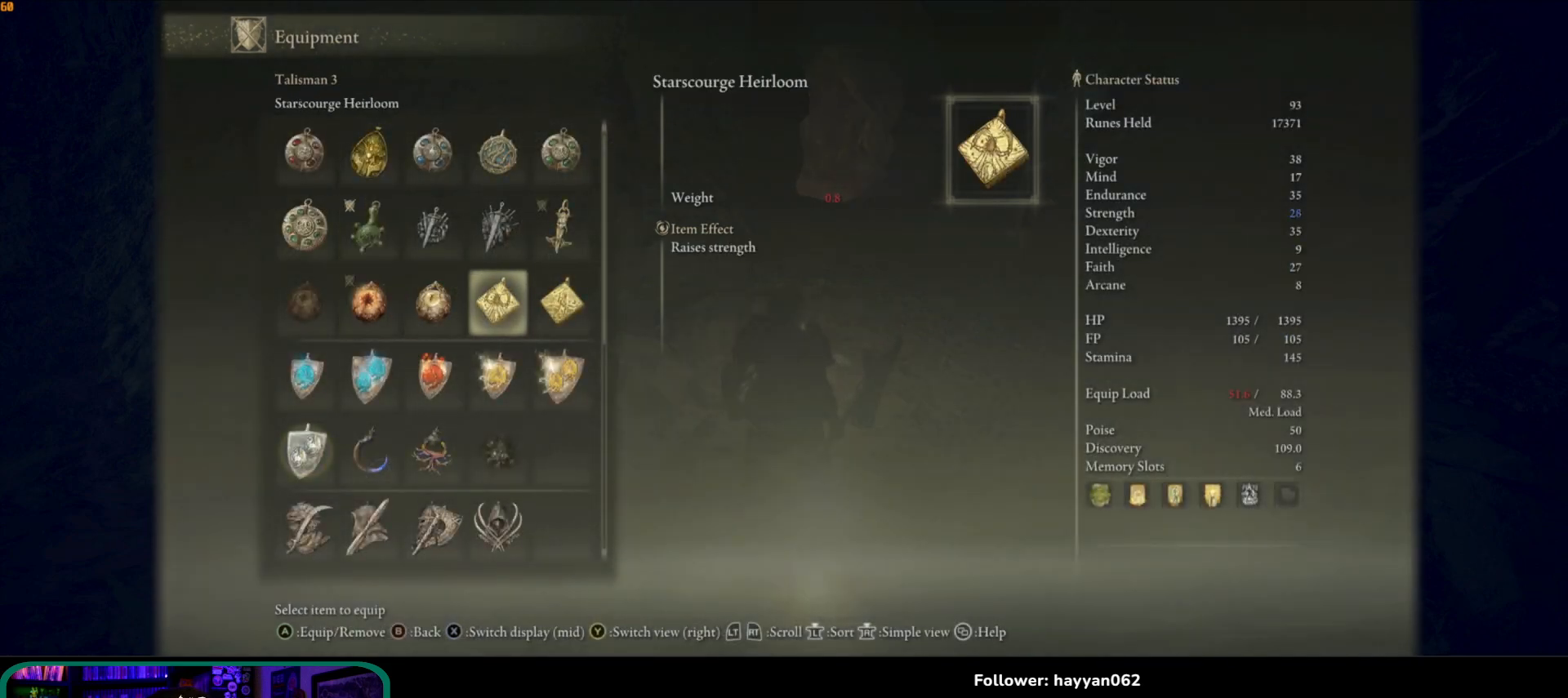
{"buttons": [], "left_stick": "center", "right_stick": "center", "events": [[33, "DPAD_RIGHT", "up"]]}
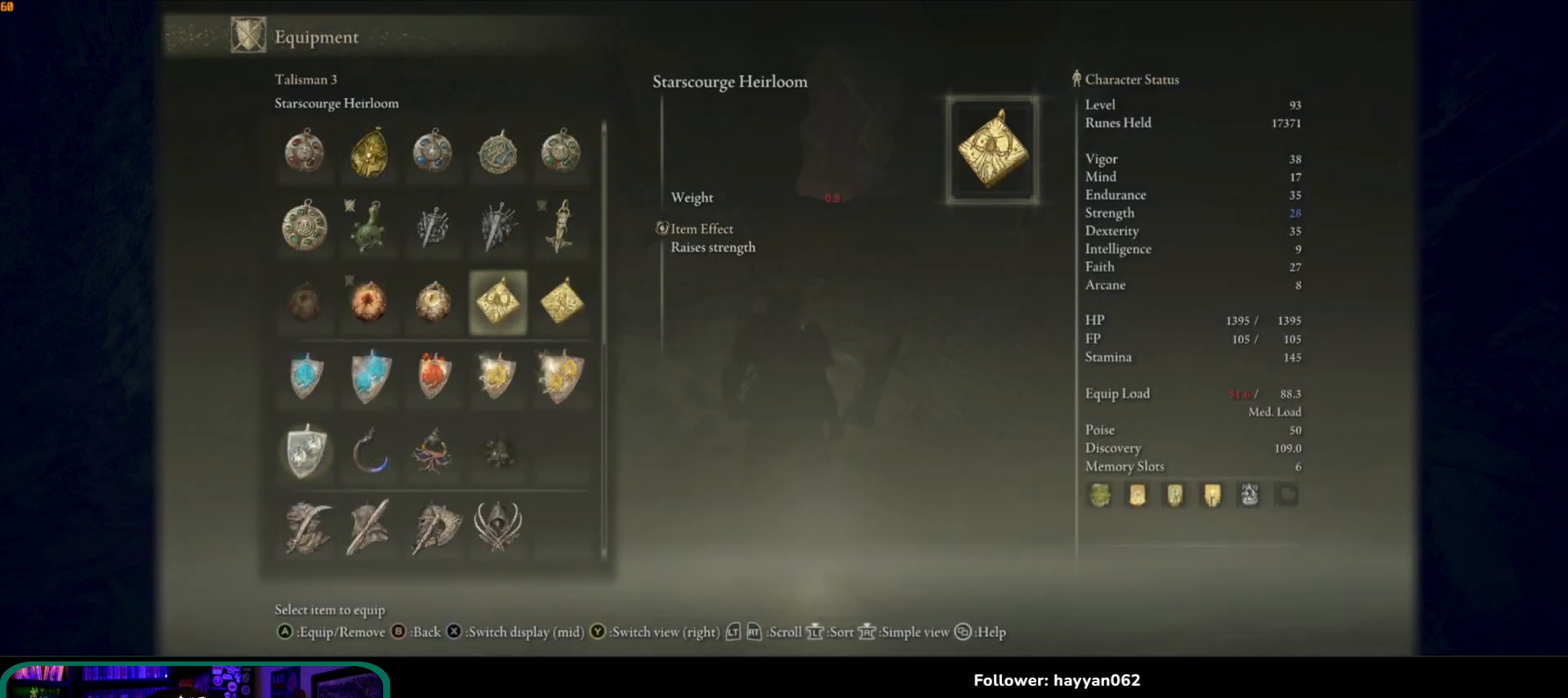
{"buttons": [], "left_stick": "center", "right_stick": "center", "events": [[267, "A", "down"], [383, "A", "up"]]}
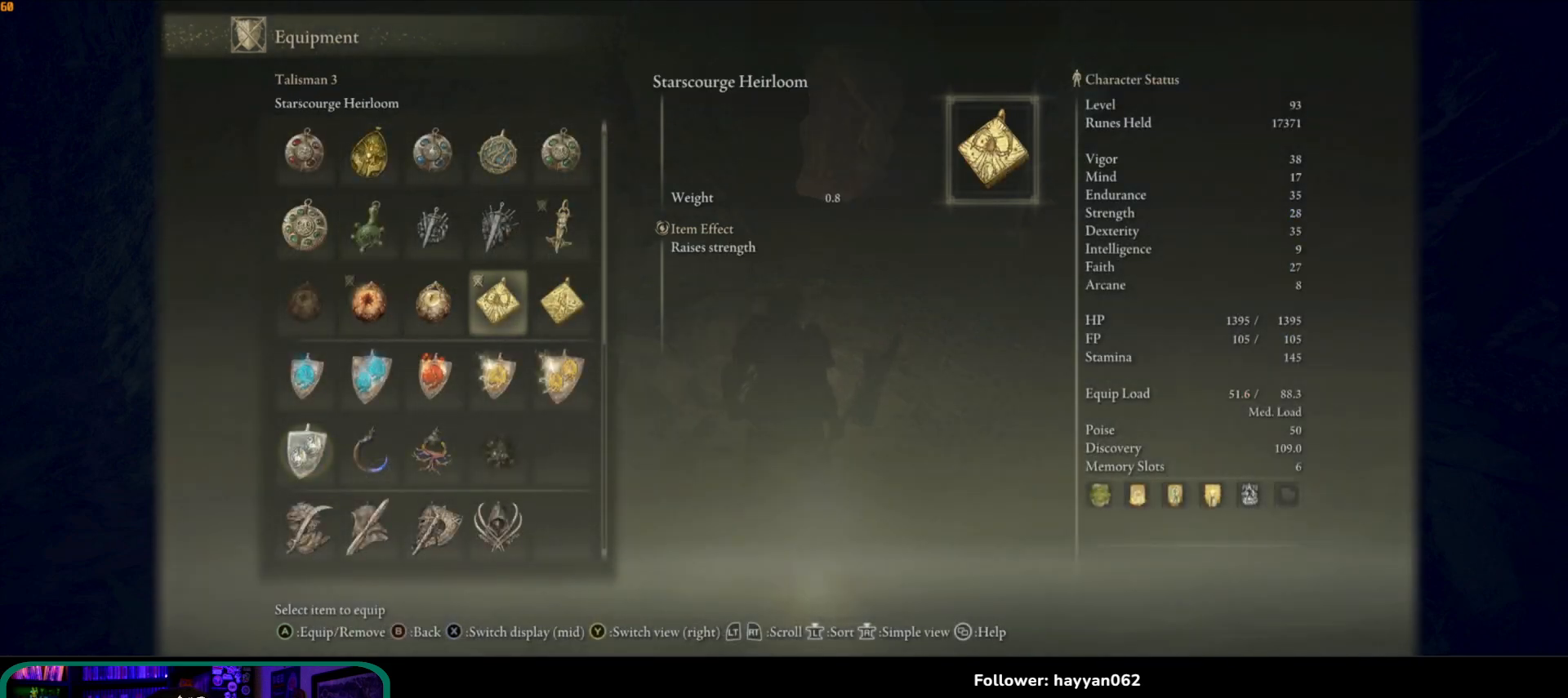
{"buttons": ["DPAD_RIGHT"], "left_stick": "center", "right_stick": "center", "events": [[500, "DPAD_RIGHT", "down"]]}
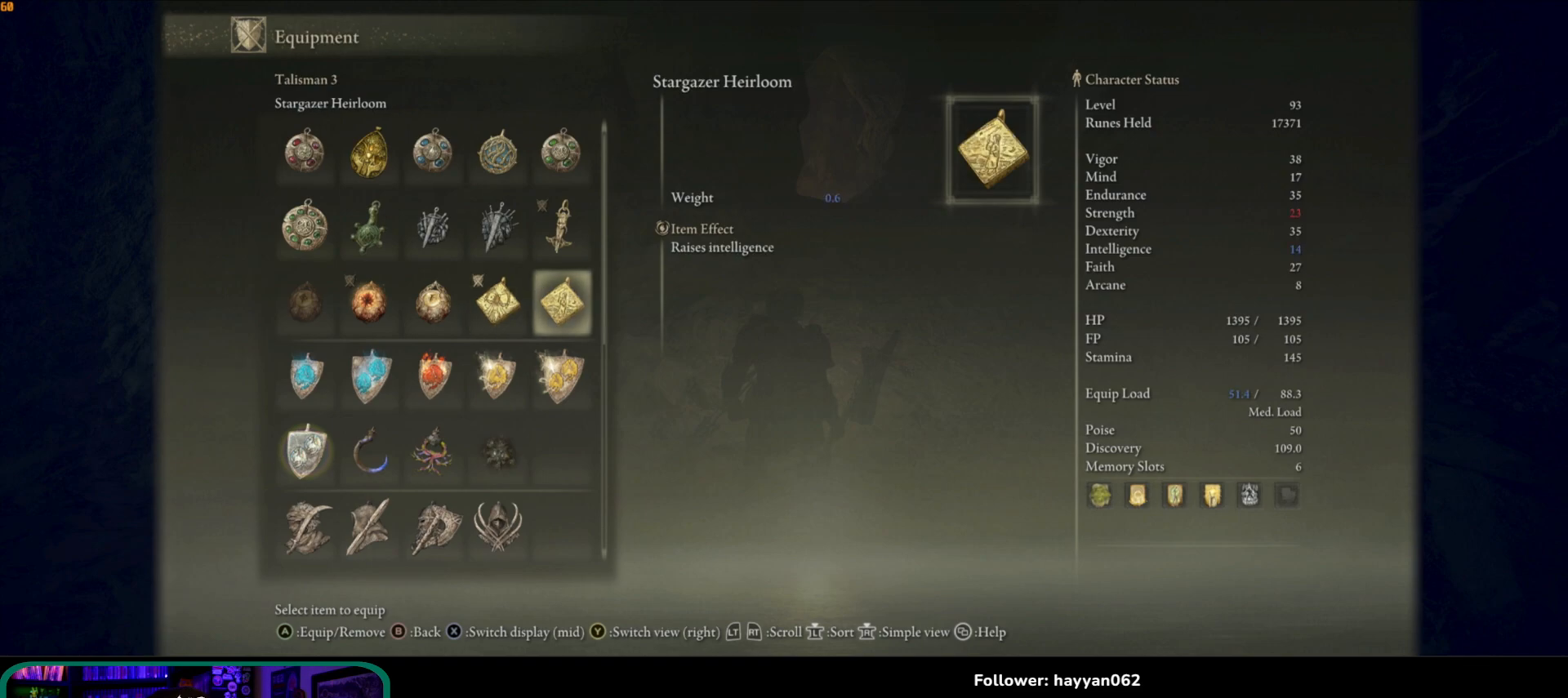
{"buttons": [], "left_stick": "center", "right_stick": "center", "events": [[33, "DPAD_RIGHT", "up"]]}
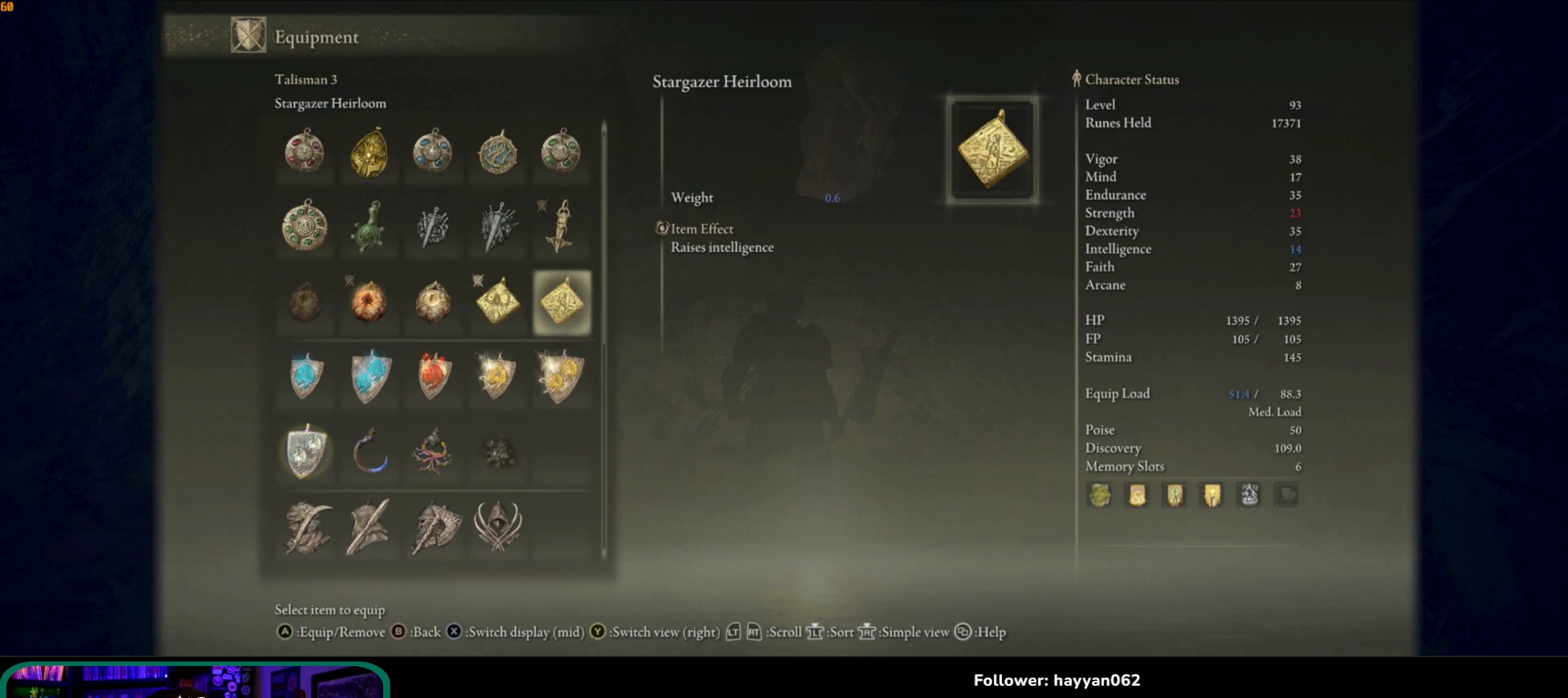
{"buttons": [], "left_stick": "center", "right_stick": "center", "events": [[300, "DPAD_LEFT", "down"], [417, "DPAD_LEFT", "up"]]}
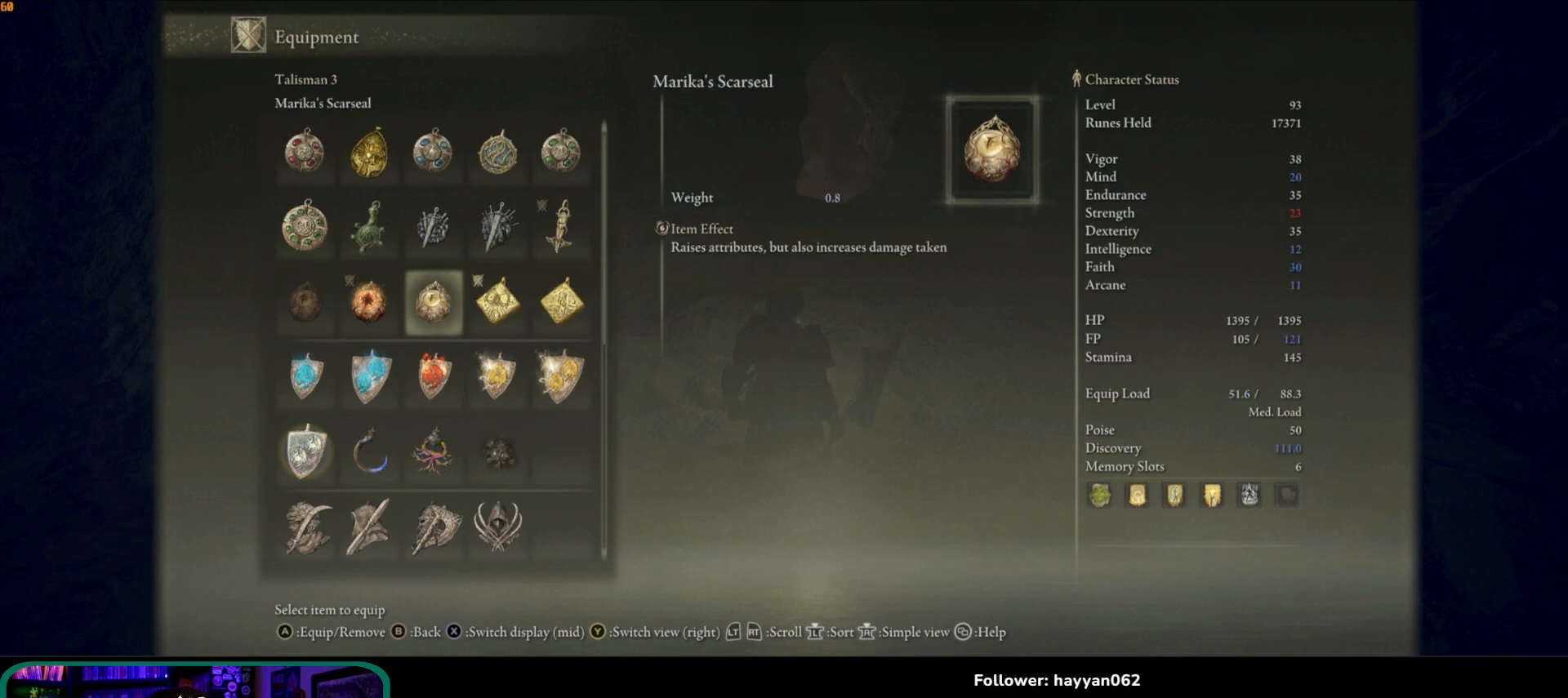
{"buttons": ["DPAD_LEFT"], "left_stick": "center", "right_stick": "center", "events": [[33, "DPAD_LEFT", "down"], [167, "DPAD_LEFT", "up"], [217, "DPAD_LEFT", "down"], [350, "DPAD_LEFT", "up"], [383, "DPAD_LEFT", "down"]]}
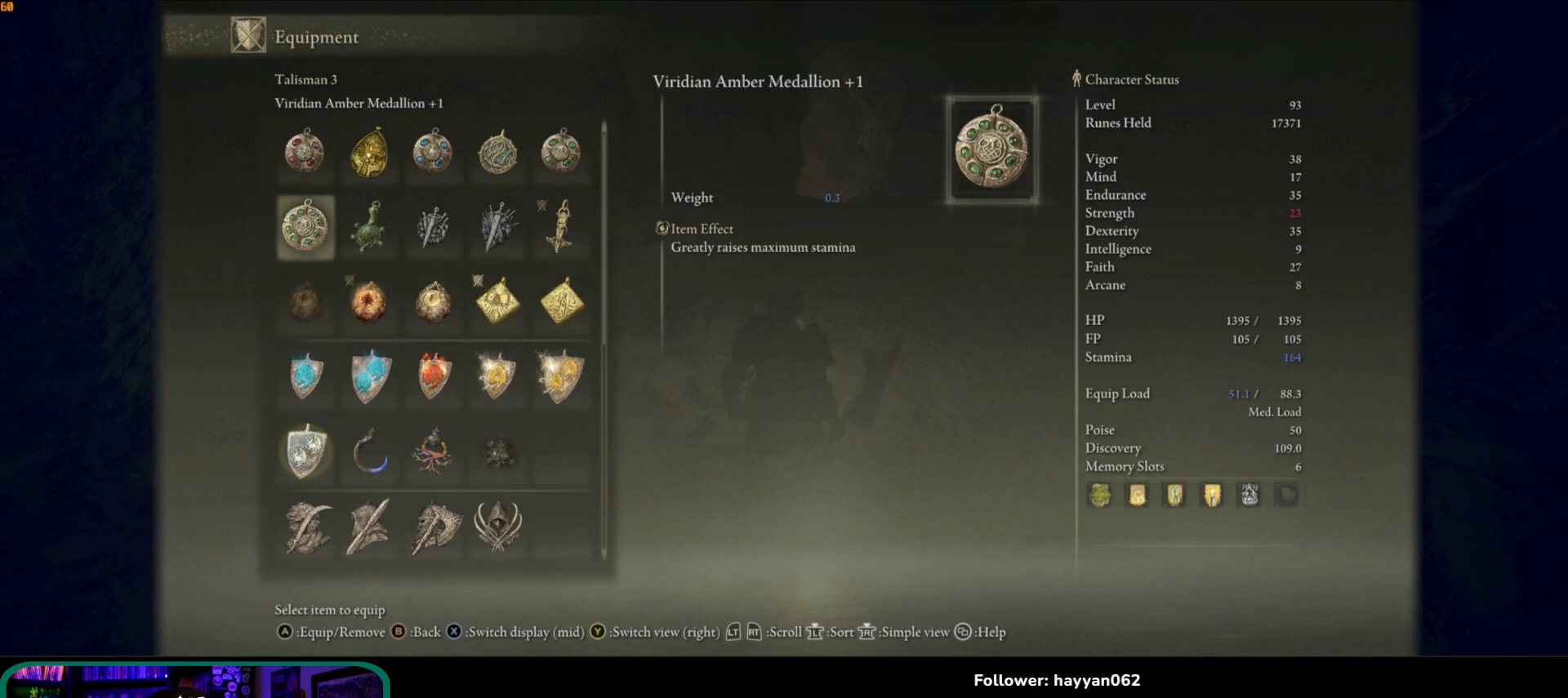
{"buttons": [], "left_stick": "center", "right_stick": "center", "events": [[33, "DPAD_LEFT", "up"], [83, "DPAD_UP", "down"], [183, "DPAD_UP", "up"]]}
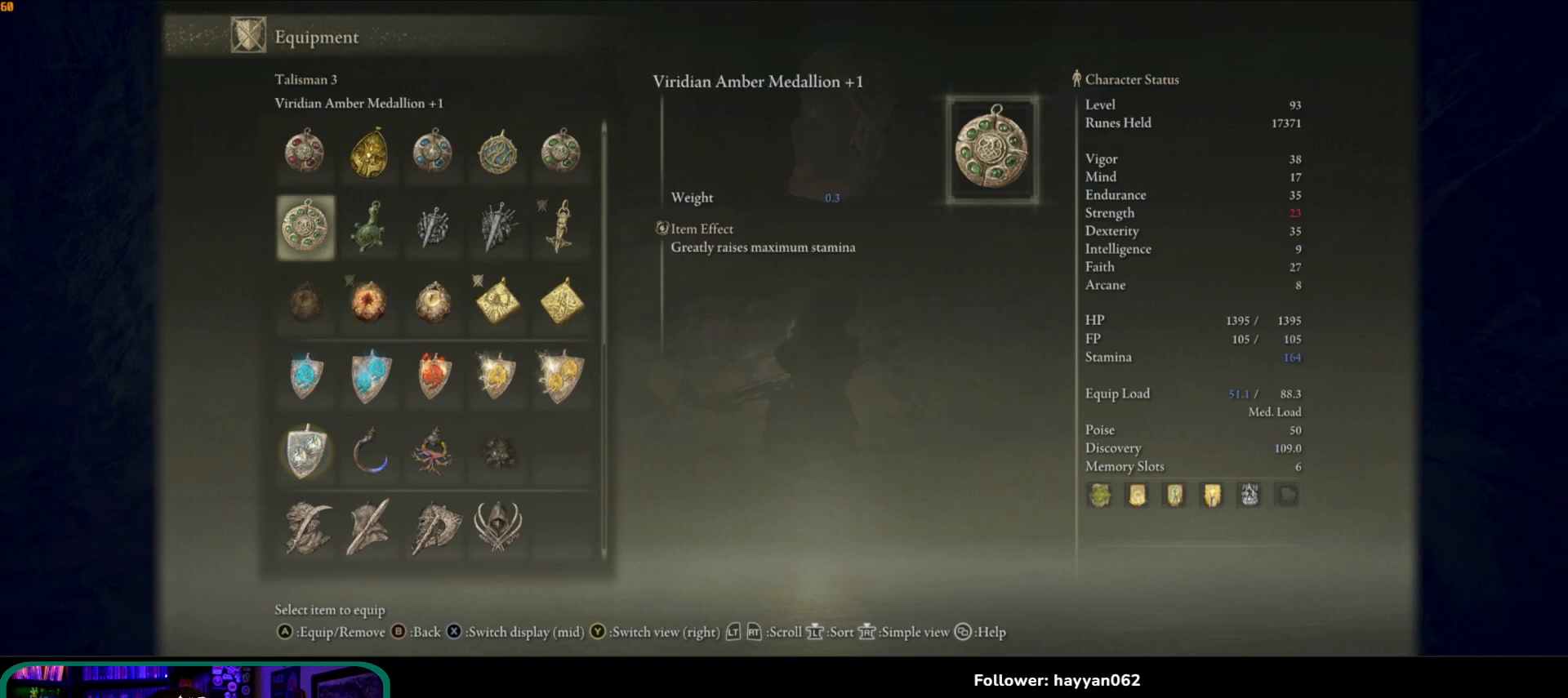
{"buttons": [], "left_stick": "up-right", "right_stick": "up-left", "events": [[50, "left_stick", "right"], [283, "right_stick", "left"], [367, "right_stick", "up-left"], [417, "left_stick", "up-right"]]}
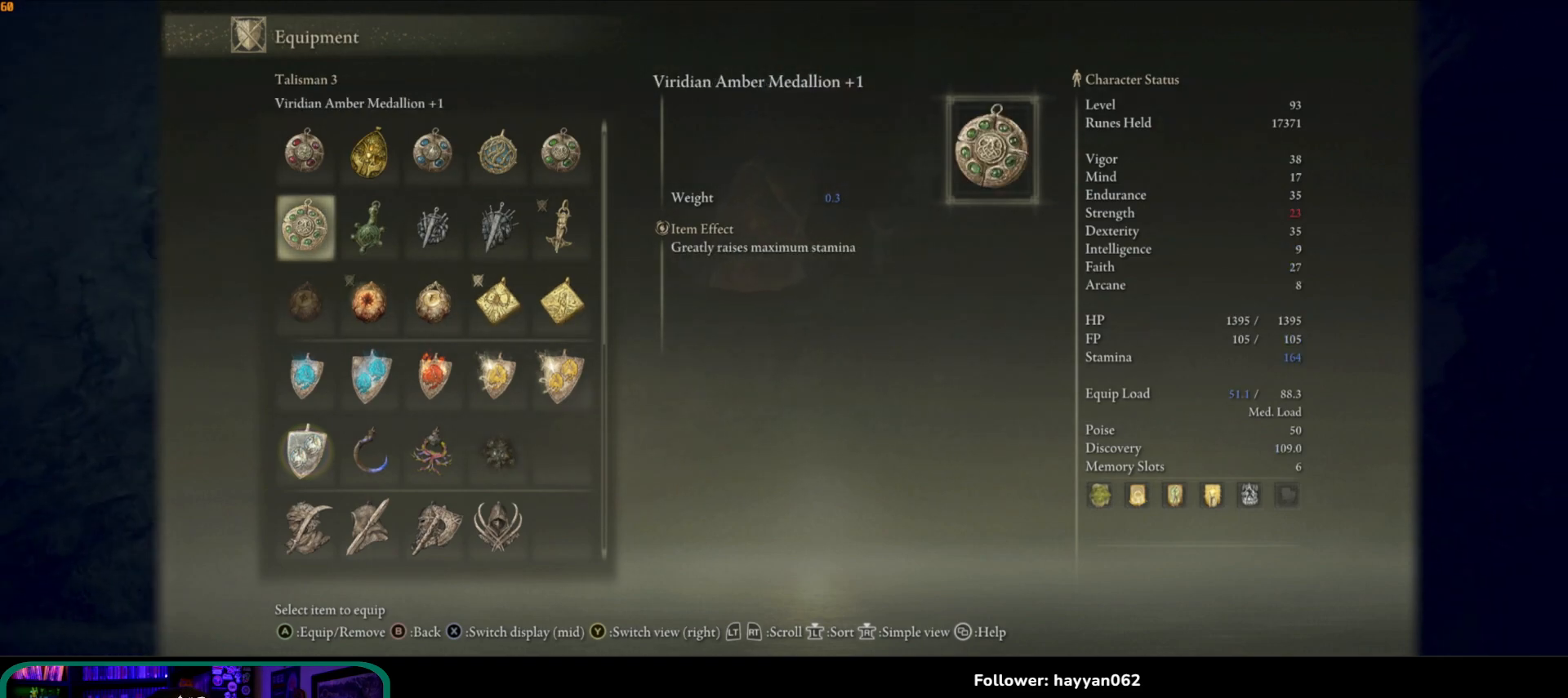
{"buttons": [], "left_stick": "center", "right_stick": "center", "events": [[150, "left_stick", "up"], [233, "right_stick", "center"], [467, "left_stick", "center"]]}
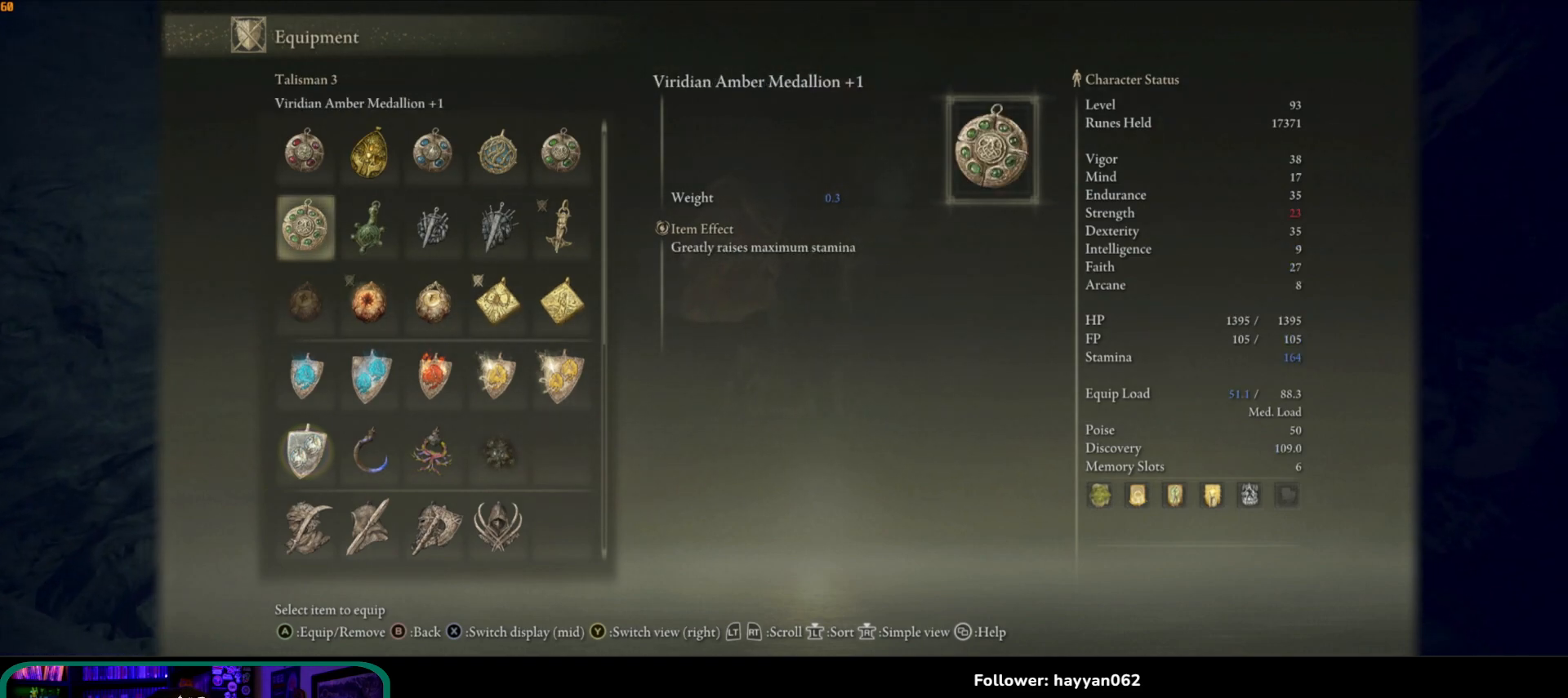
{"buttons": [], "left_stick": "center", "right_stick": "center", "events": []}
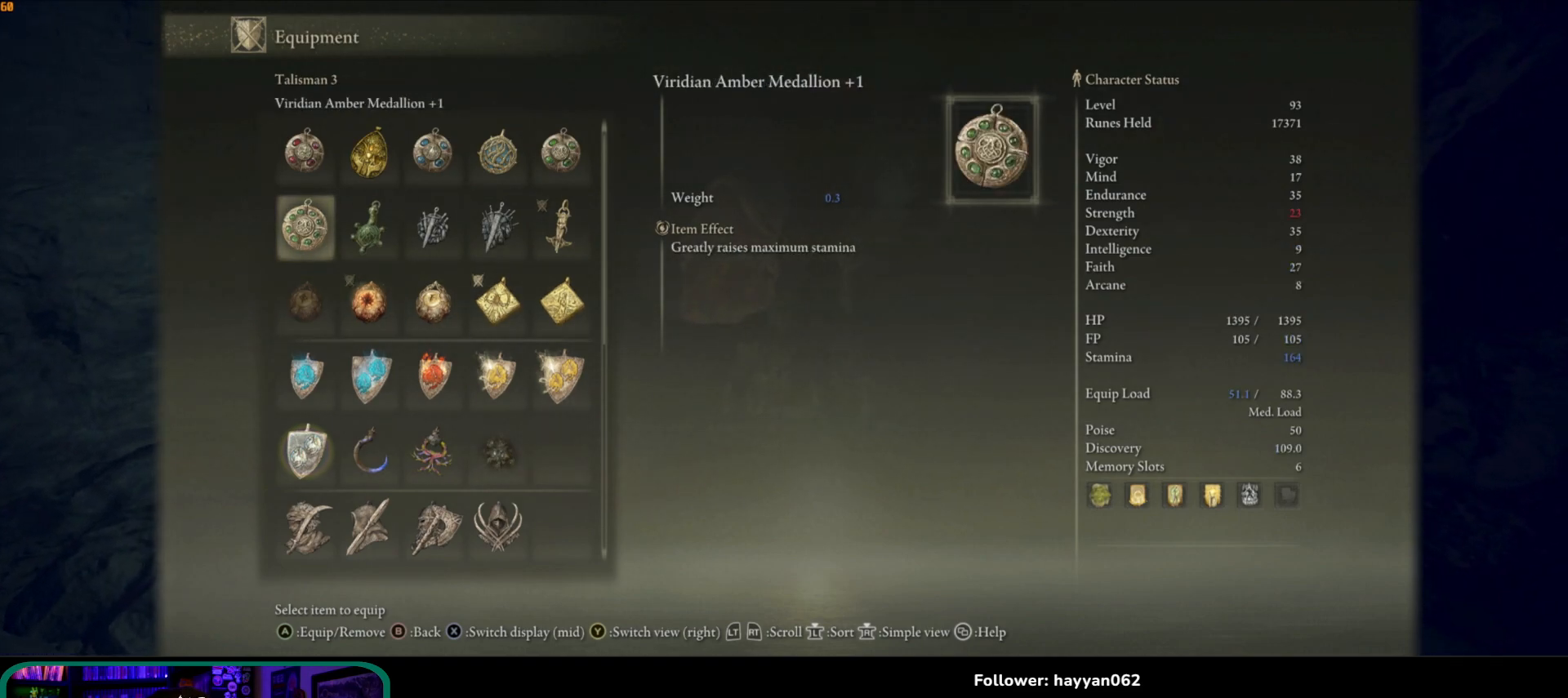
{"buttons": [], "left_stick": "center", "right_stick": "center", "events": []}
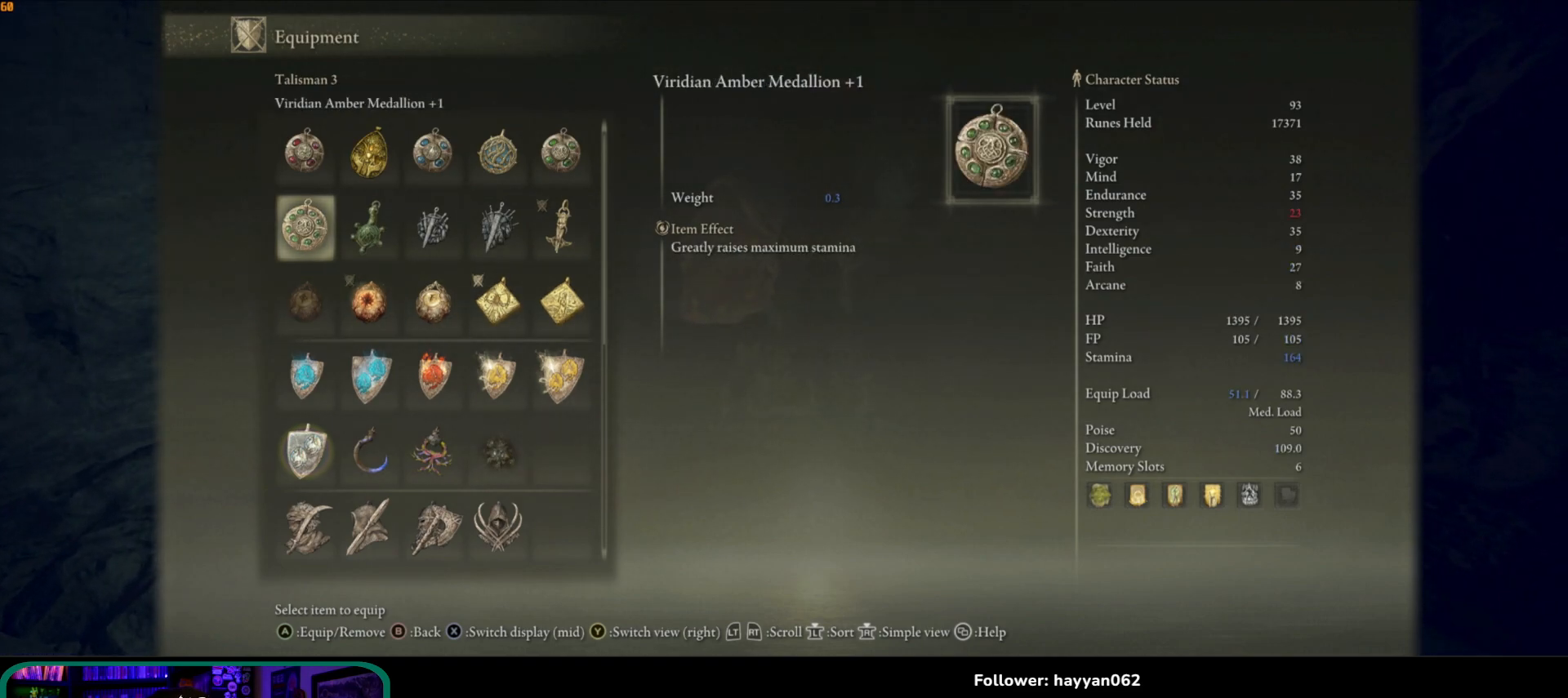
{"buttons": [], "left_stick": "center", "right_stick": "center", "events": []}
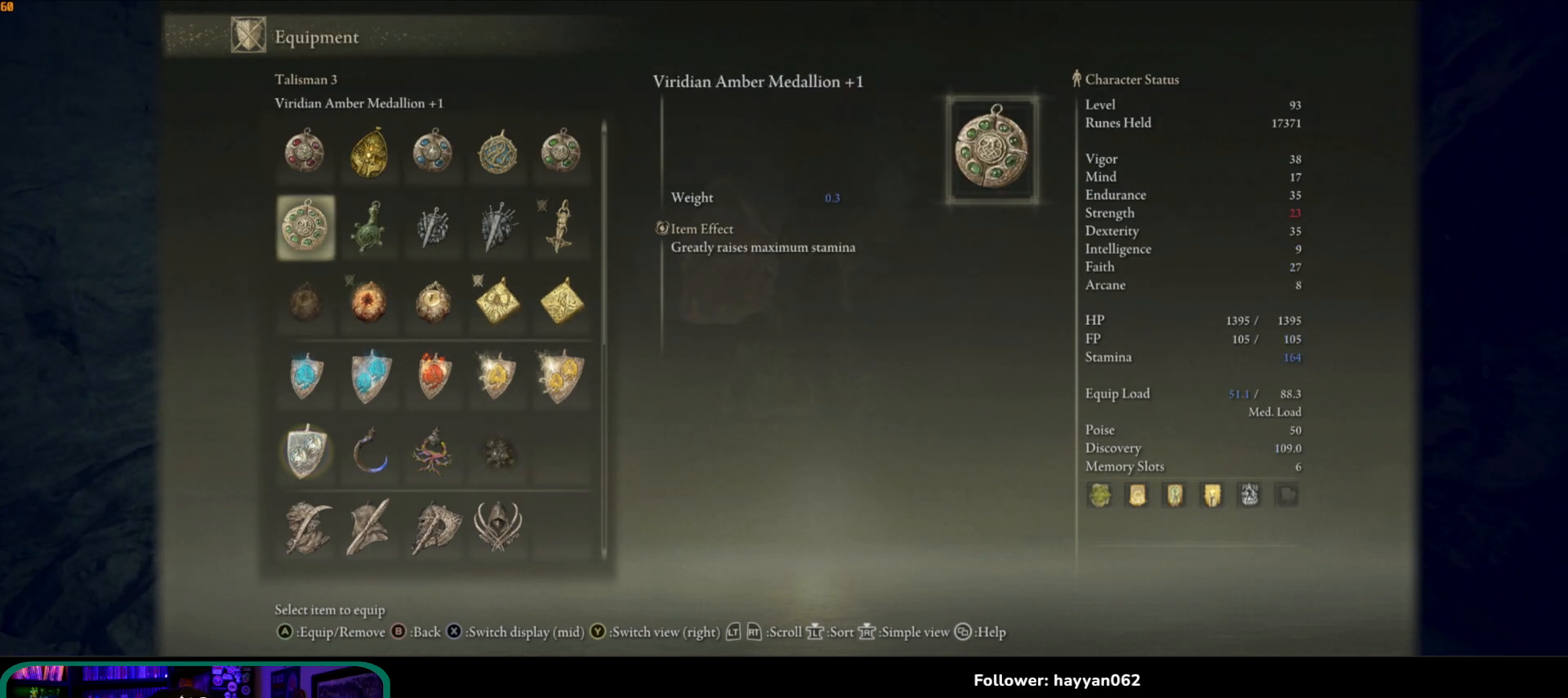
{"buttons": [], "left_stick": "center", "right_stick": "center", "events": [[200, "DPAD_RIGHT", "down"], [283, "DPAD_RIGHT", "up"], [400, "DPAD_RIGHT", "down"], [467, "DPAD_RIGHT", "up"]]}
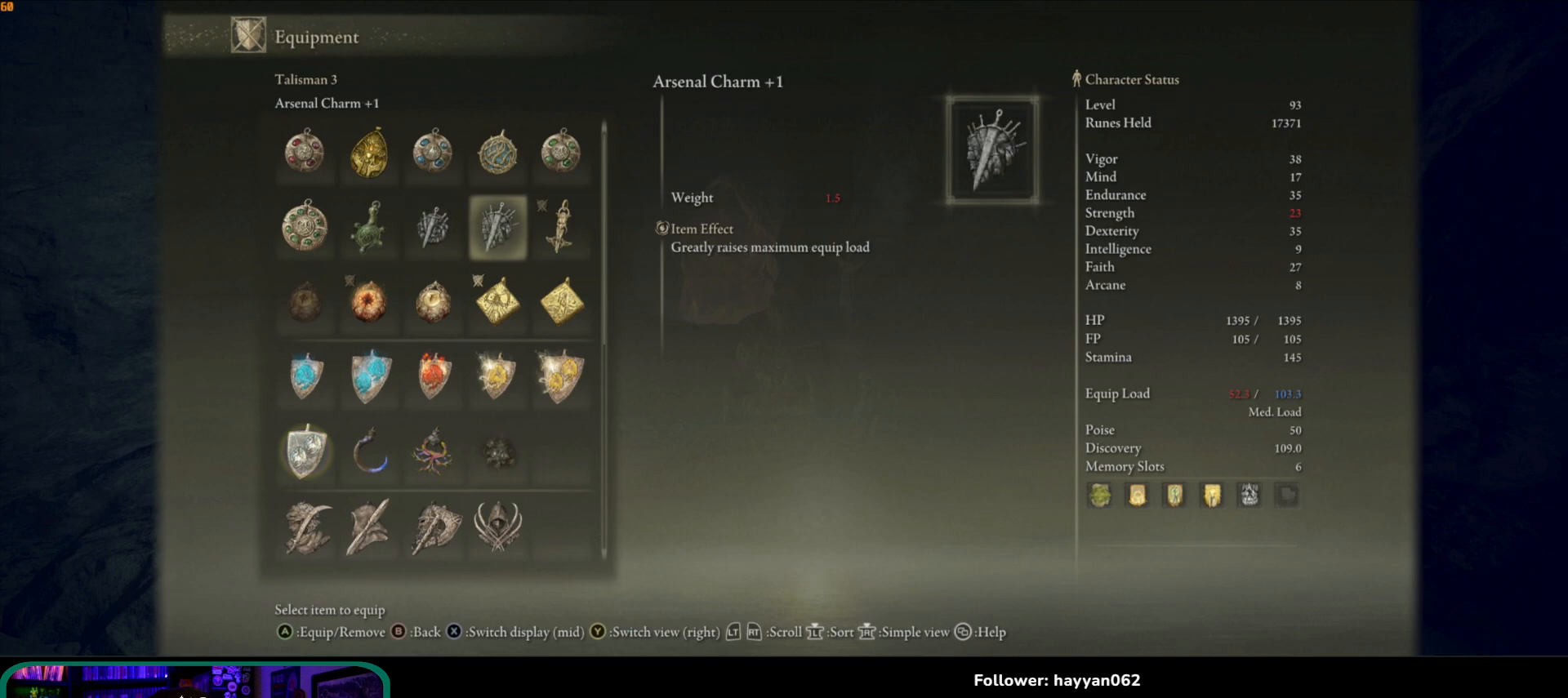
{"buttons": [], "left_stick": "center", "right_stick": "center", "events": [[50, "DPAD_RIGHT", "down"], [117, "DPAD_RIGHT", "up"], [183, "DPAD_RIGHT", "down"], [283, "DPAD_RIGHT", "up"]]}
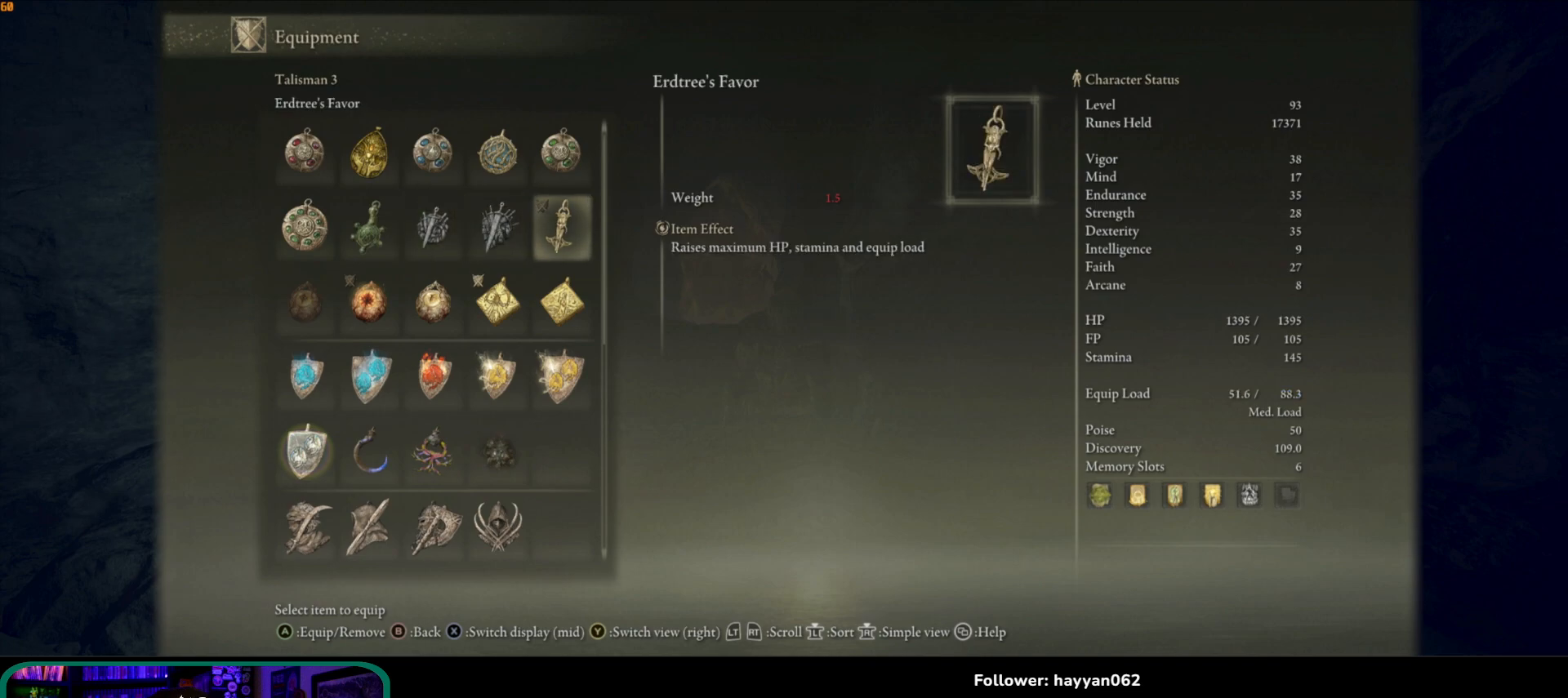
{"buttons": [], "left_stick": "center", "right_stick": "center", "events": []}
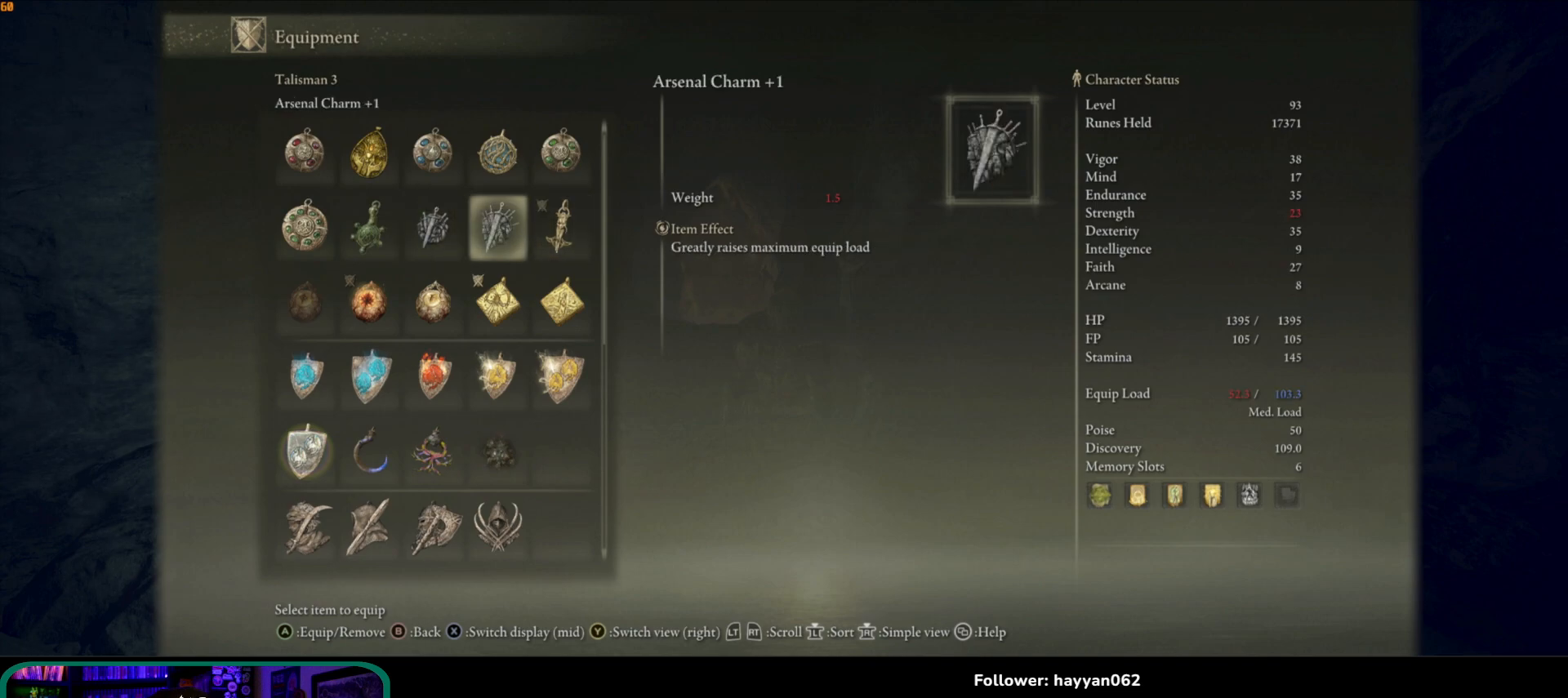
{"buttons": [], "left_stick": "center", "right_stick": "center", "events": [[33, "DPAD_LEFT", "down"], [183, "DPAD_LEFT", "up"], [367, "DPAD_RIGHT", "down"], [483, "DPAD_RIGHT", "up"]]}
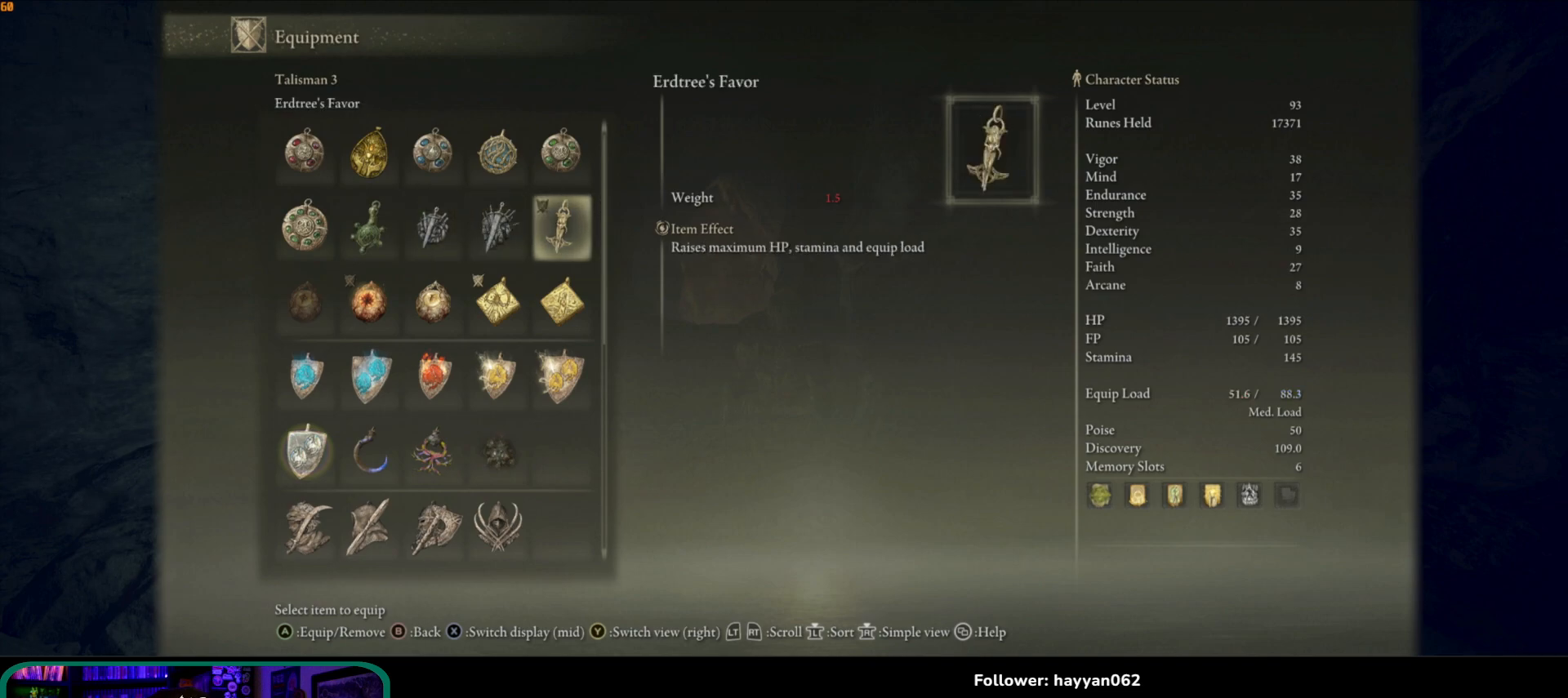
{"buttons": ["DPAD_LEFT"], "left_stick": "center", "right_stick": "center", "events": [[267, "DPAD_LEFT", "down"], [383, "DPAD_LEFT", "up"], [433, "DPAD_LEFT", "down"]]}
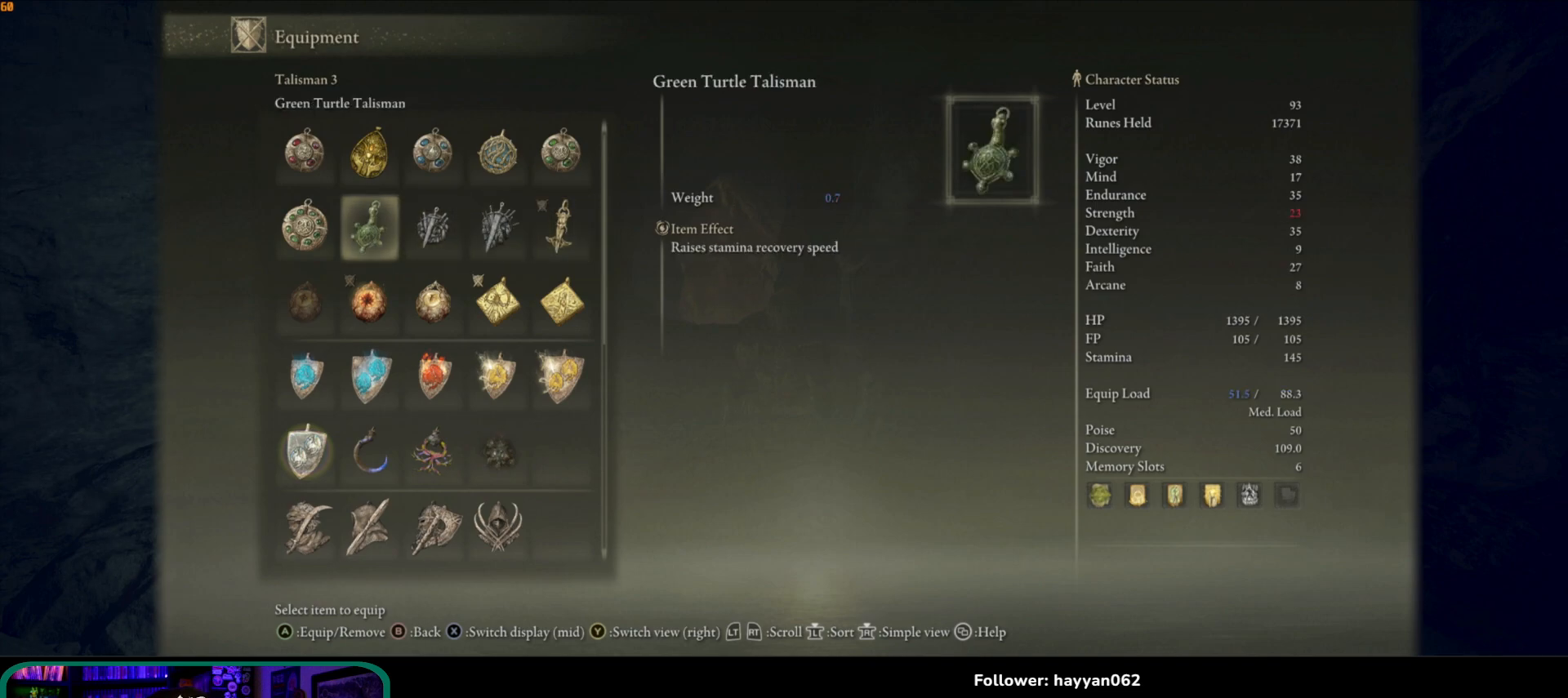
{"buttons": [], "left_stick": "center", "right_stick": "center", "events": [[33, "DPAD_LEFT", "up"], [83, "DPAD_LEFT", "down"], [183, "DPAD_LEFT", "up"], [233, "DPAD_LEFT", "down"], [333, "DPAD_LEFT", "up"]]}
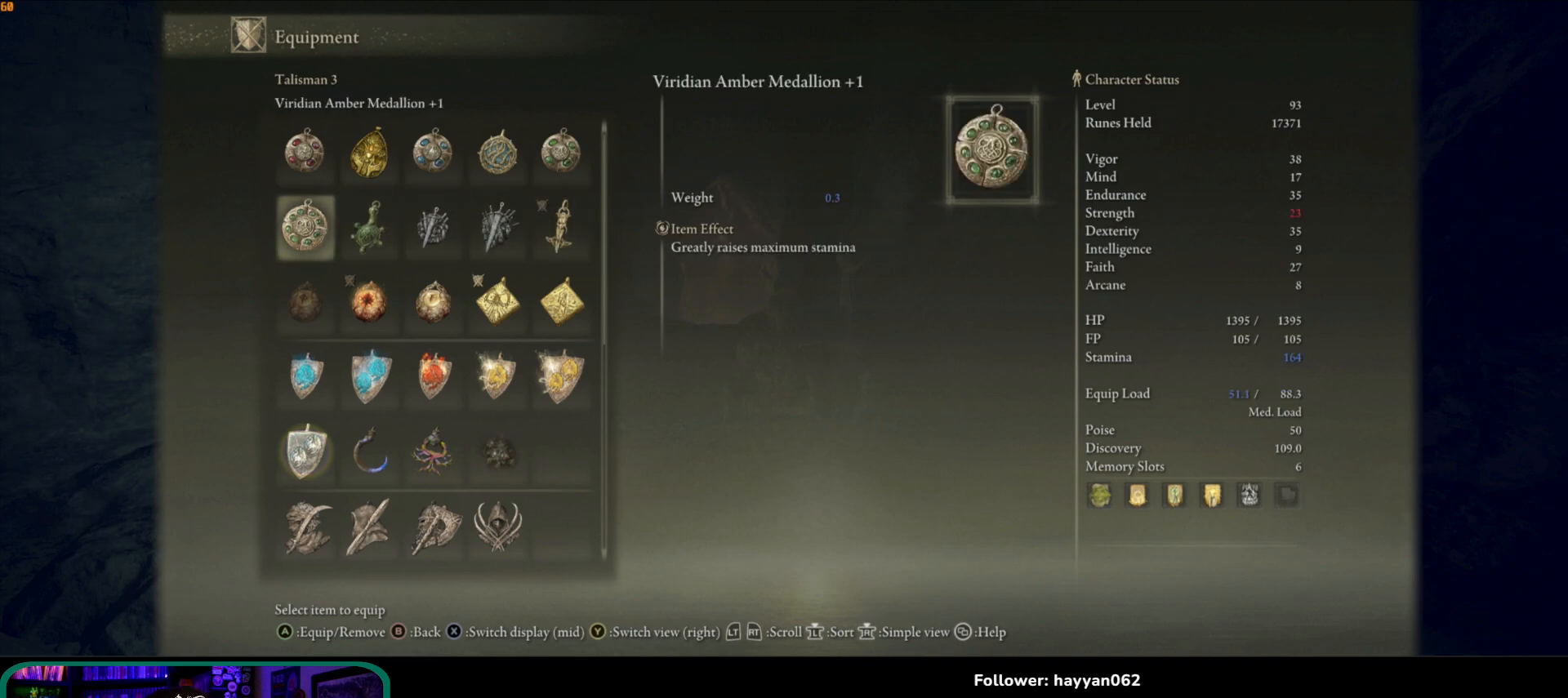
{"buttons": [], "left_stick": "center", "right_stick": "center", "events": [[467, "DPAD_RIGHT", "down"], [500, "DPAD_RIGHT", "up"]]}
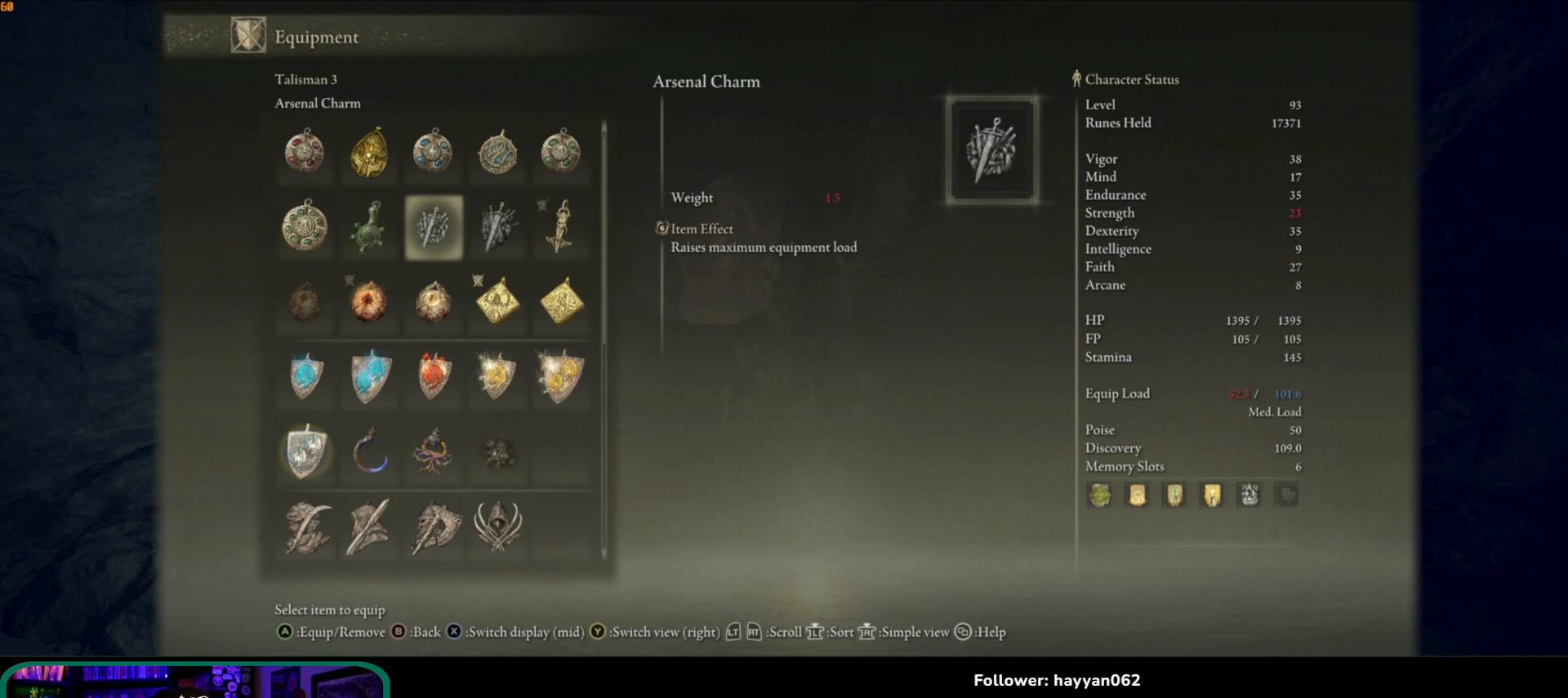
{"buttons": [], "left_stick": "center", "right_stick": "center", "events": [[100, "DPAD_RIGHT", "down"], [150, "DPAD_RIGHT", "up"], [250, "DPAD_RIGHT", "down"], [283, "DPAD_RIGHT", "up"], [383, "DPAD_RIGHT", "down"], [433, "DPAD_RIGHT", "up"]]}
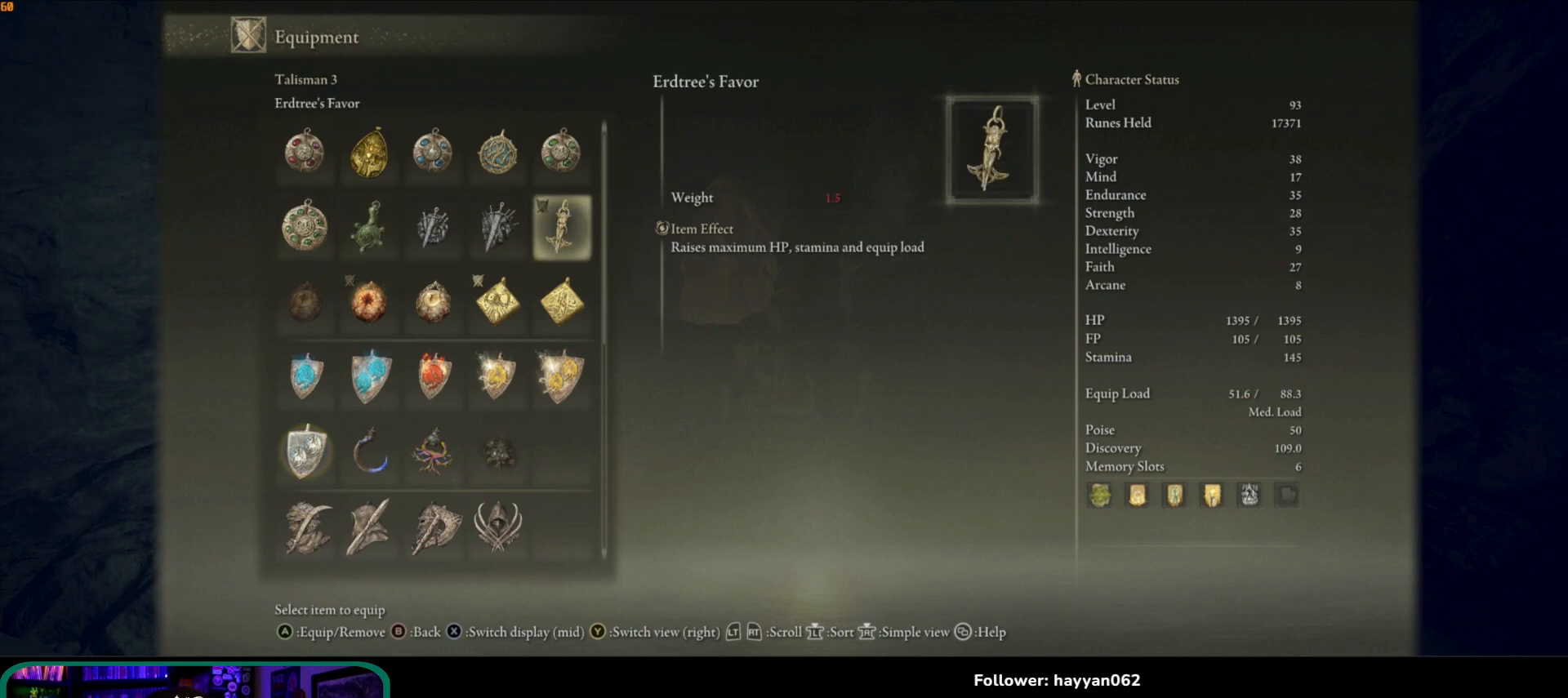
{"buttons": ["DPAD_LEFT"], "left_stick": "center", "right_stick": "center", "events": [[300, "DPAD_LEFT", "down"], [417, "DPAD_LEFT", "up"], [467, "DPAD_LEFT", "down"]]}
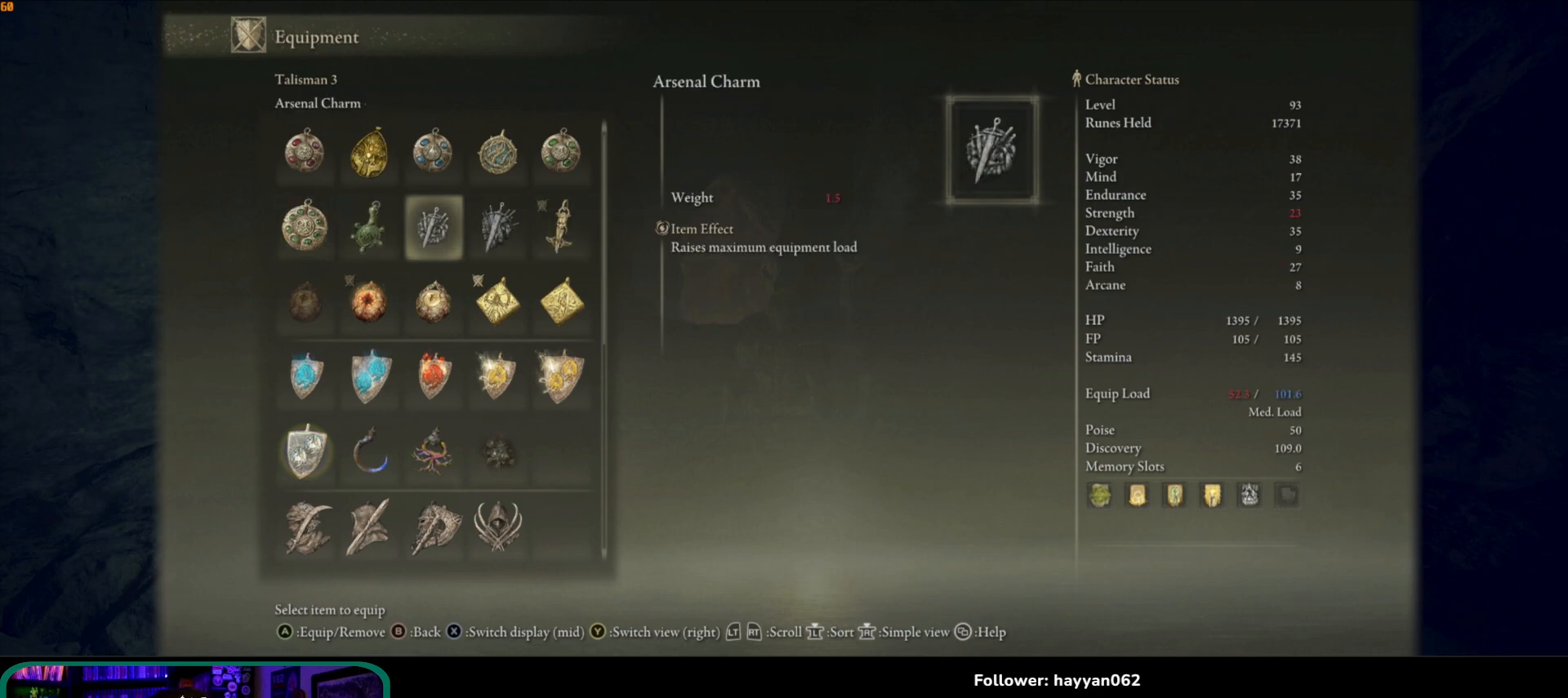
{"buttons": [], "left_stick": "center", "right_stick": "center", "events": [[67, "DPAD_LEFT", "up"], [150, "DPAD_LEFT", "down"], [233, "DPAD_LEFT", "up"], [317, "DPAD_LEFT", "down"], [417, "DPAD_LEFT", "up"]]}
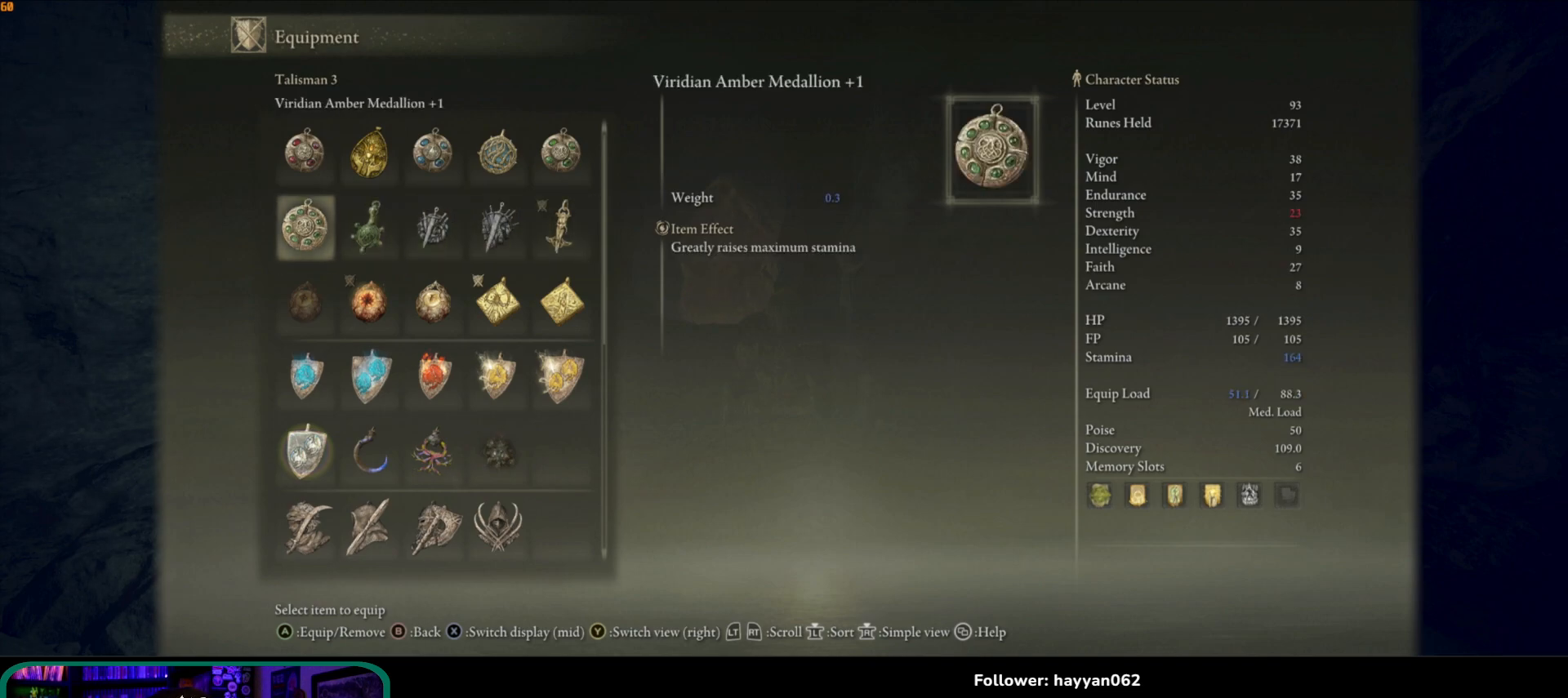
{"buttons": ["DPAD_LEFT"], "left_stick": "center", "right_stick": "center", "events": [[217, "DPAD_RIGHT", "down"], [267, "DPAD_RIGHT", "up"], [467, "DPAD_LEFT", "down"]]}
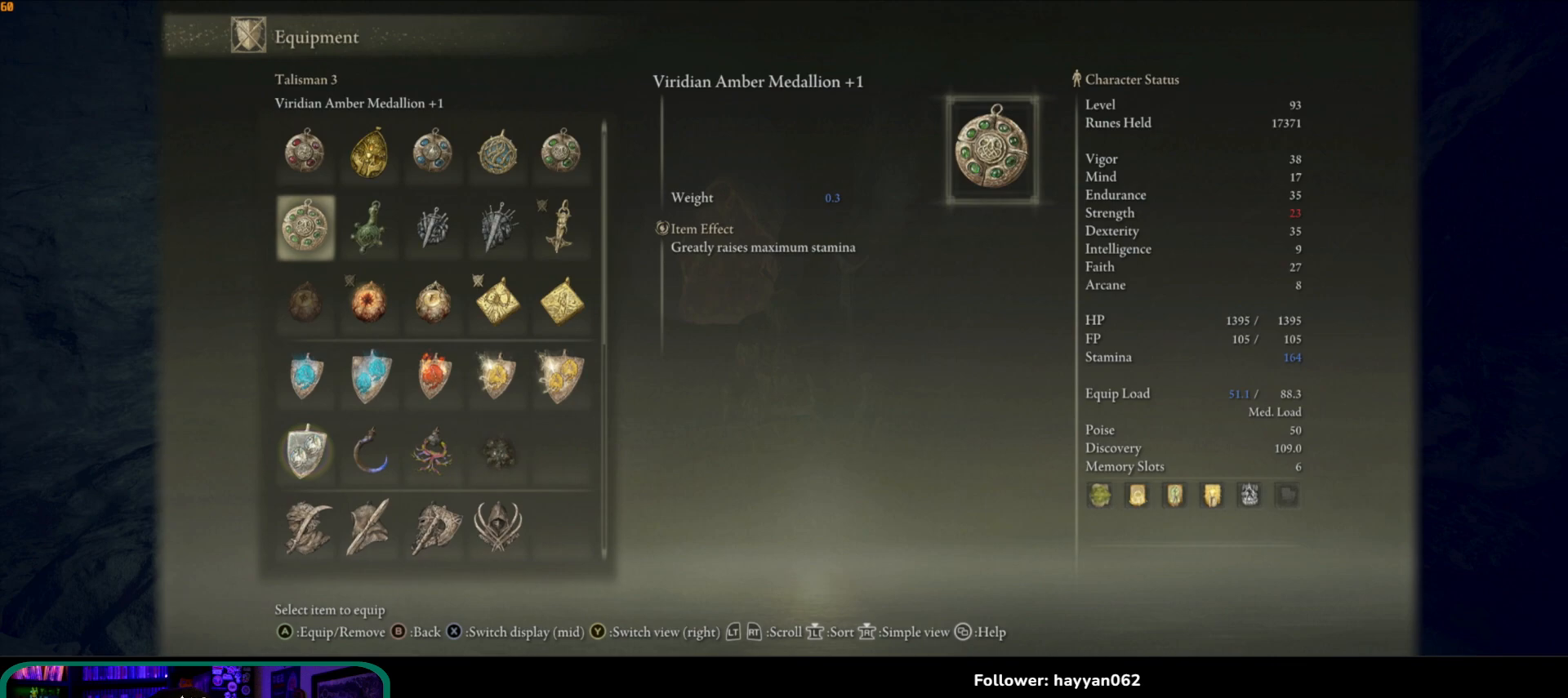
{"buttons": [], "left_stick": "center", "right_stick": "center", "events": [[100, "DPAD_LEFT", "up"]]}